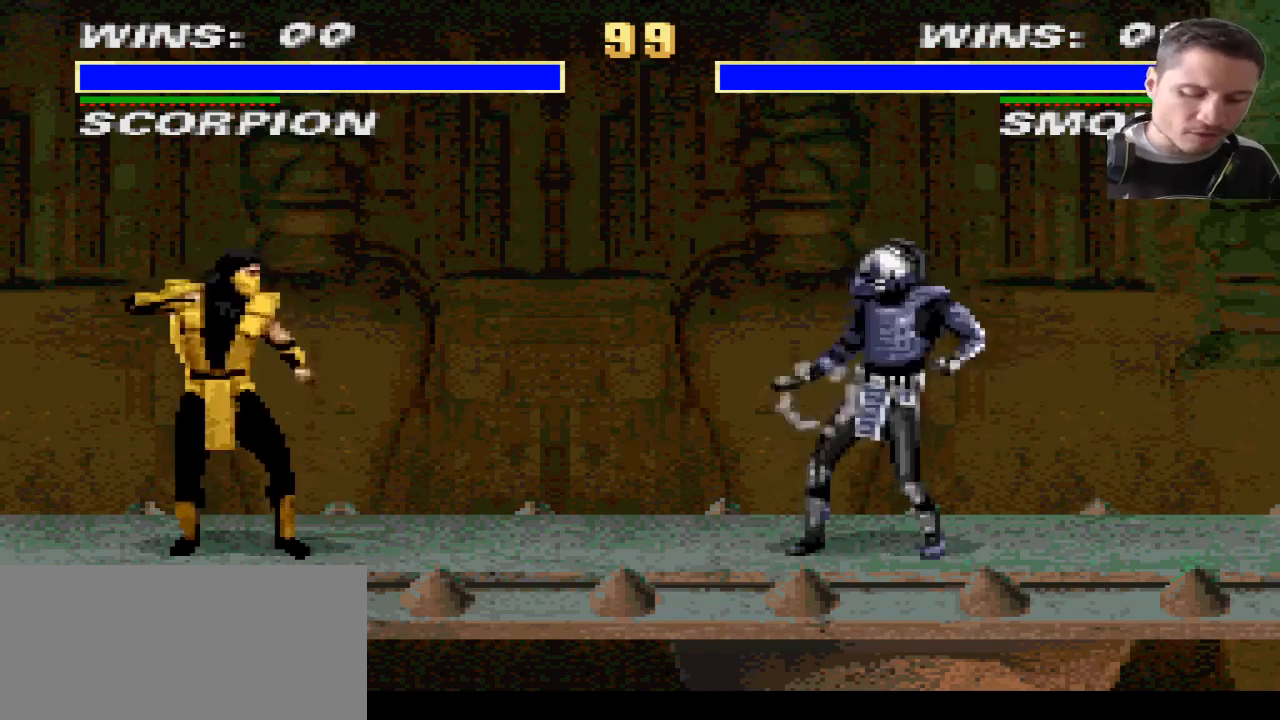
Gameplay with a controller (PlayStation layout); each line is a JSON object with the inputs held at the frame after it. "events" lists button and stick changes between this image and that frame as [ms after this image, input, new state], when the widget could be followed in between. Not read: L2 L3 R2 R3.
{"buttons": ["DPAD_LEFT"], "events": [[100, "DPAD_LEFT", "down"]]}
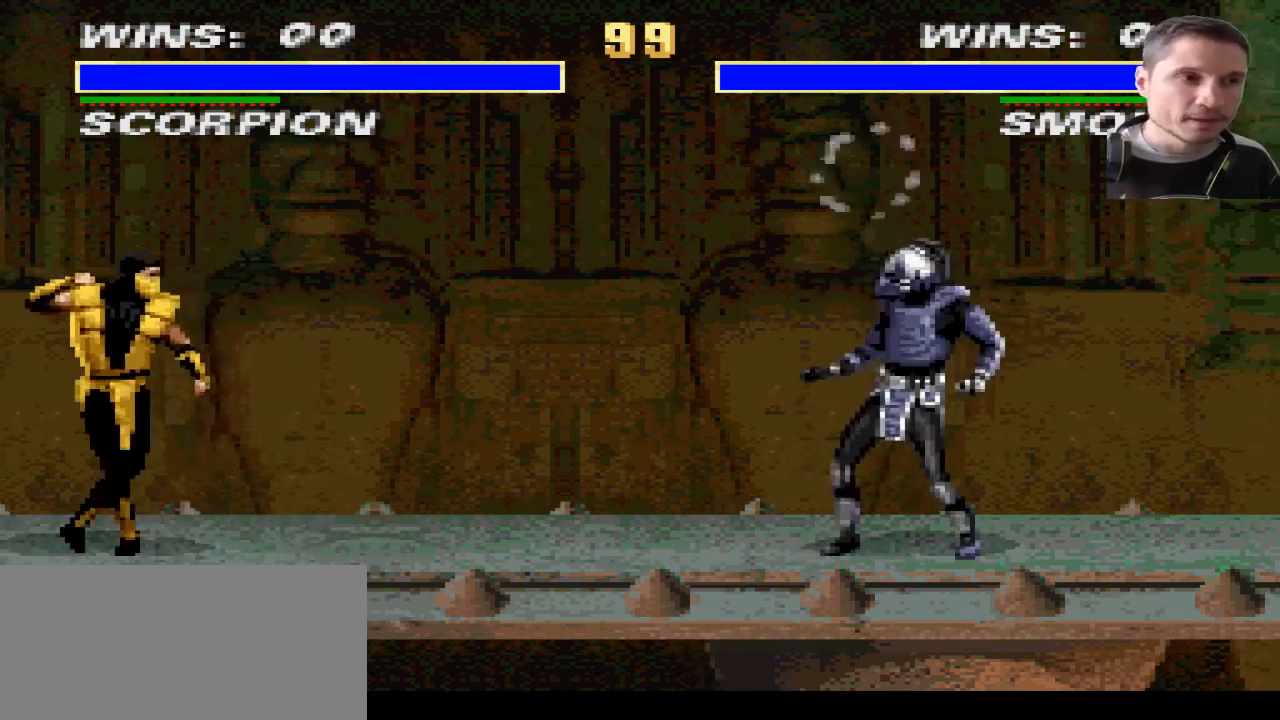
{"buttons": [], "events": [[300, "DPAD_LEFT", "up"], [300, "DPAD_RIGHT", "down"], [400, "DPAD_RIGHT", "up"]]}
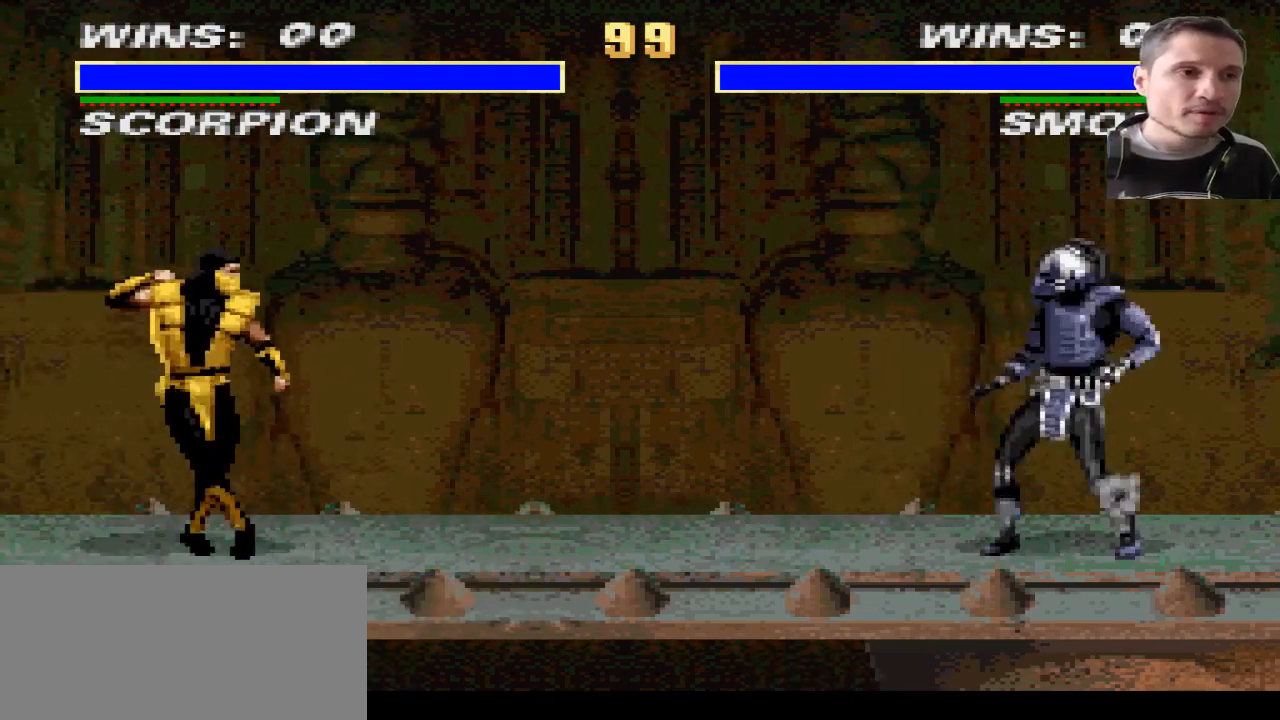
{"buttons": [], "events": []}
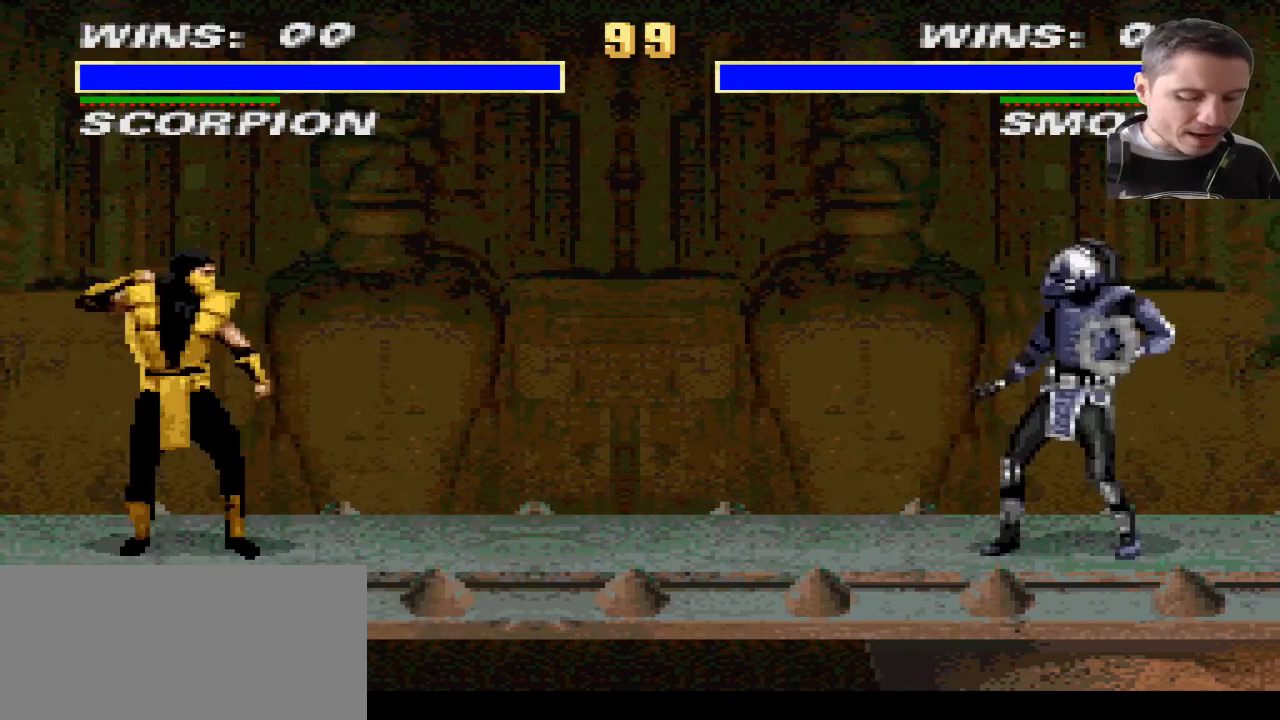
{"buttons": [], "events": []}
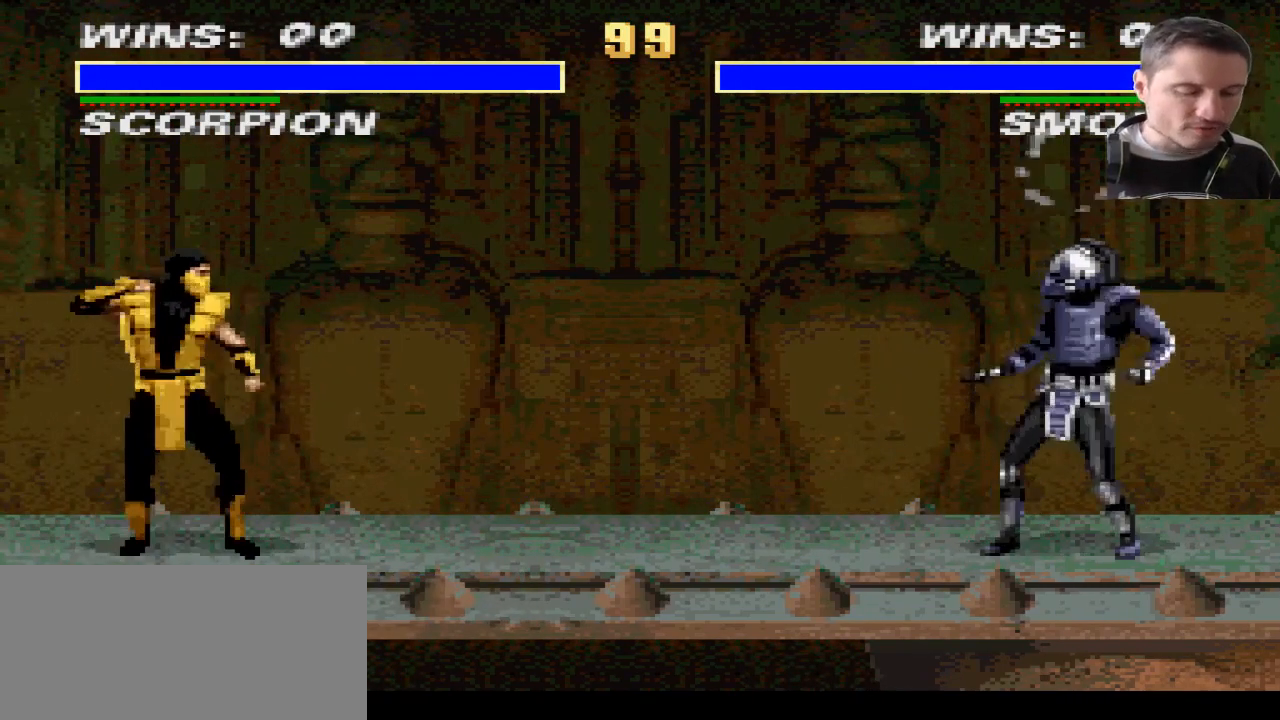
{"buttons": [], "events": []}
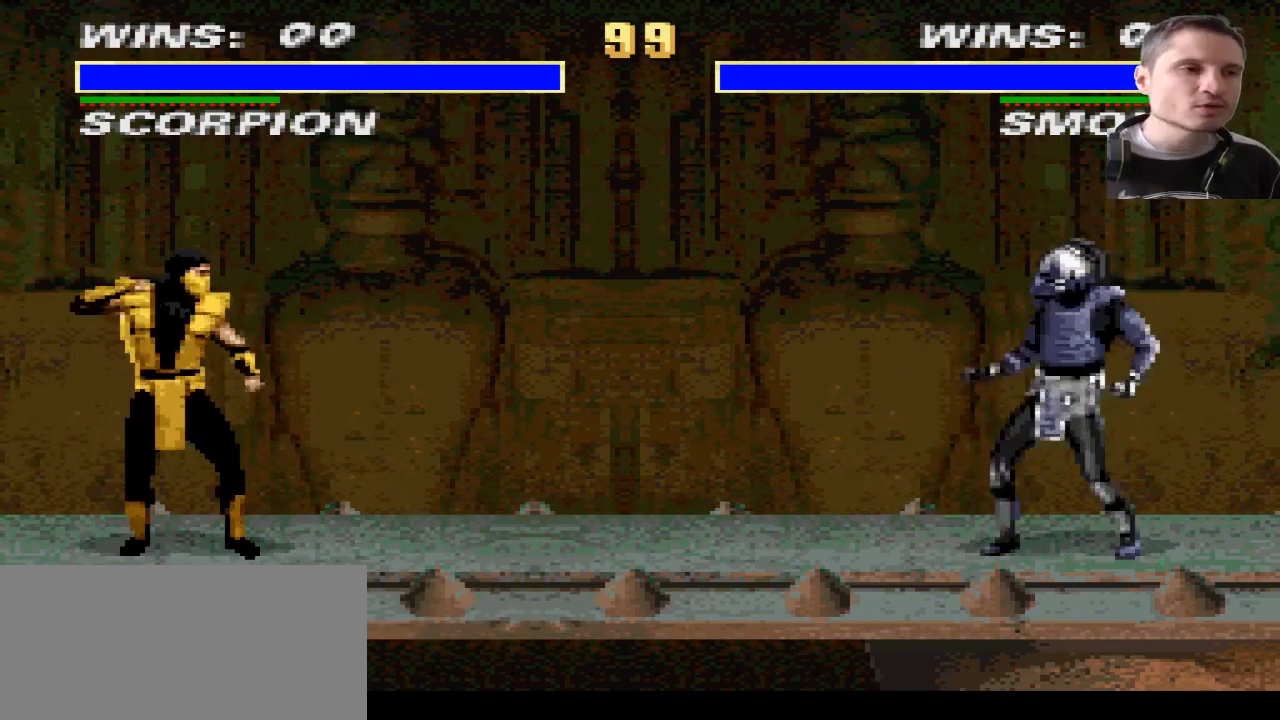
{"buttons": ["DPAD_RIGHT"], "events": [[133, "DPAD_RIGHT", "down"]]}
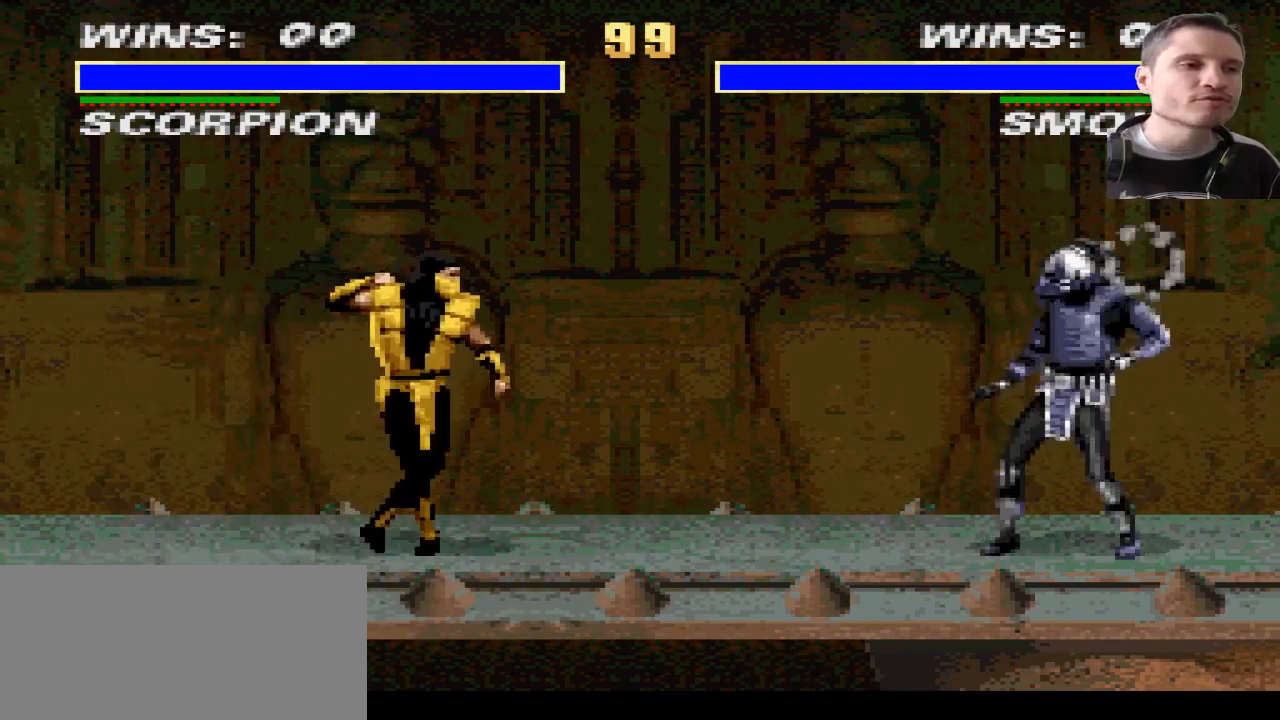
{"buttons": ["DPAD_RIGHT"], "events": []}
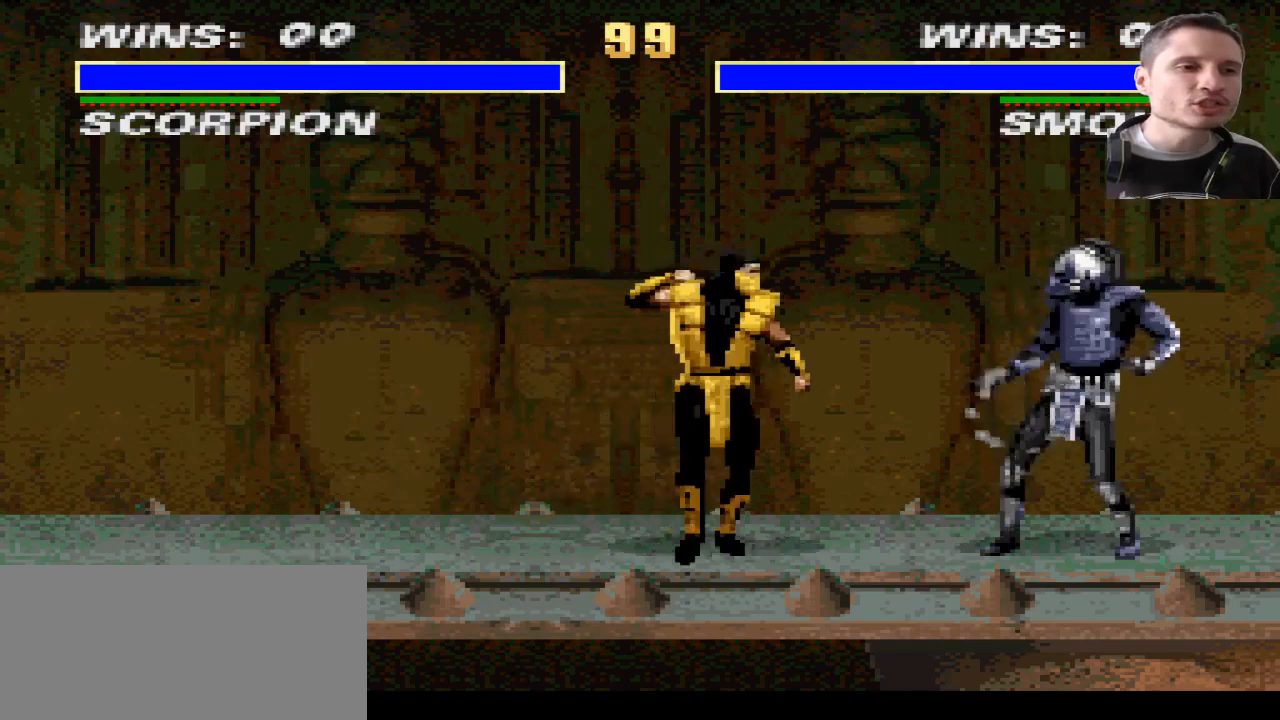
{"buttons": ["DPAD_RIGHT"], "events": []}
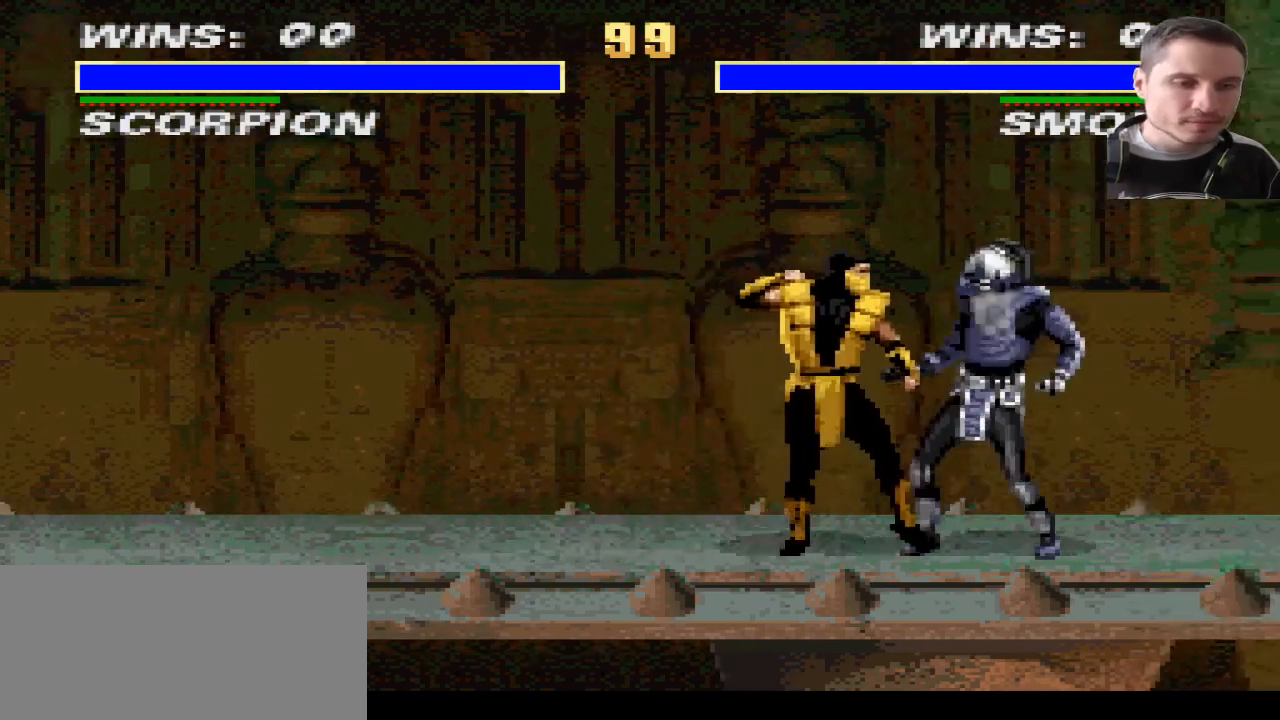
{"buttons": ["DPAD_RIGHT"], "events": []}
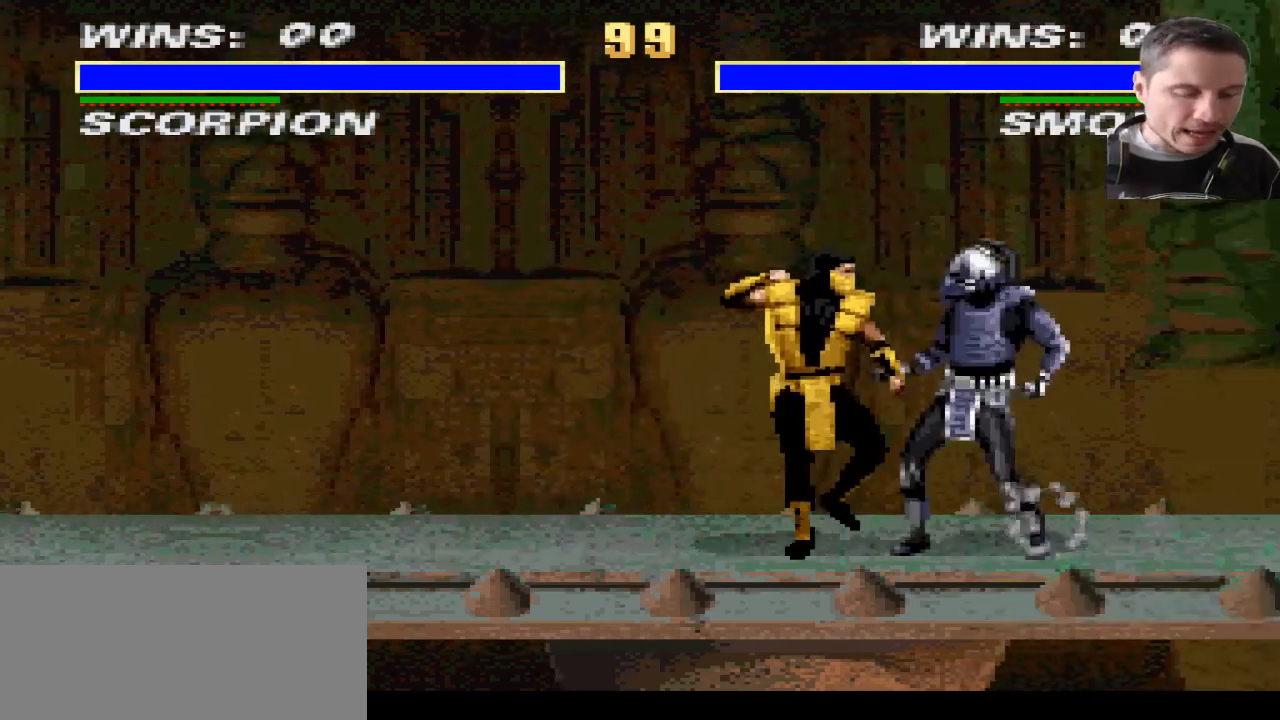
{"buttons": ["DPAD_RIGHT"], "events": []}
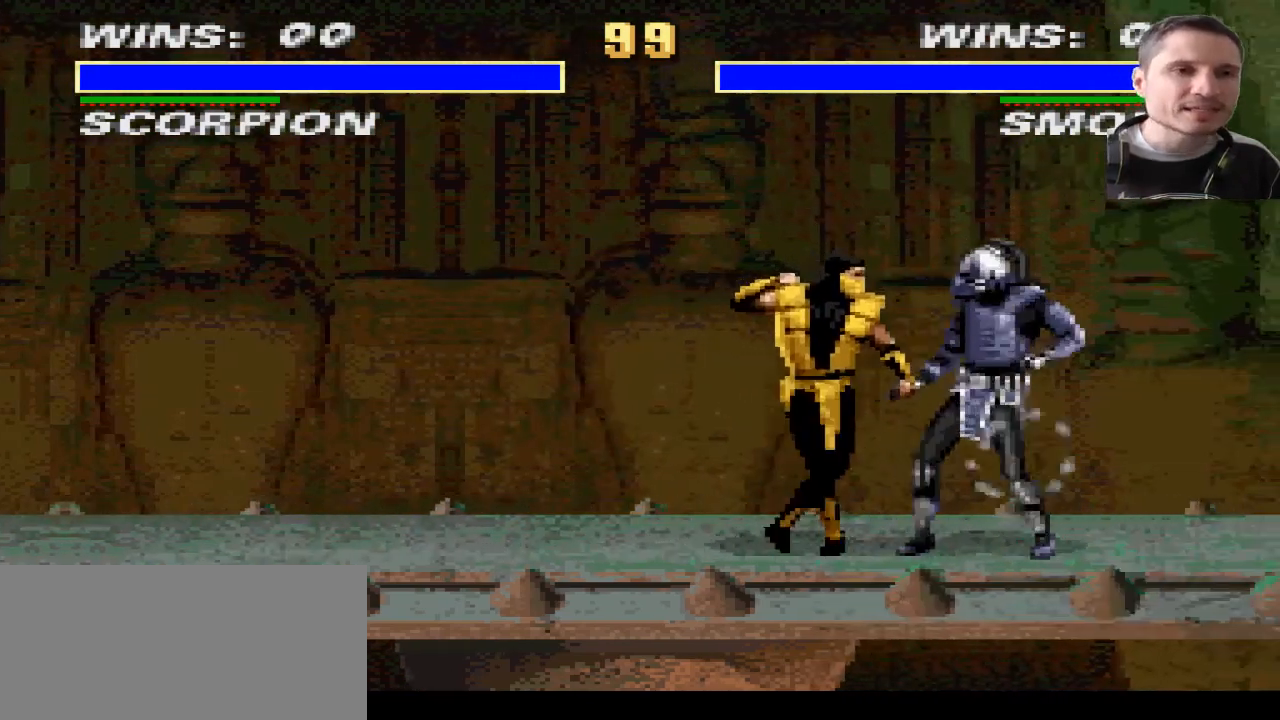
{"buttons": ["DPAD_RIGHT"], "events": []}
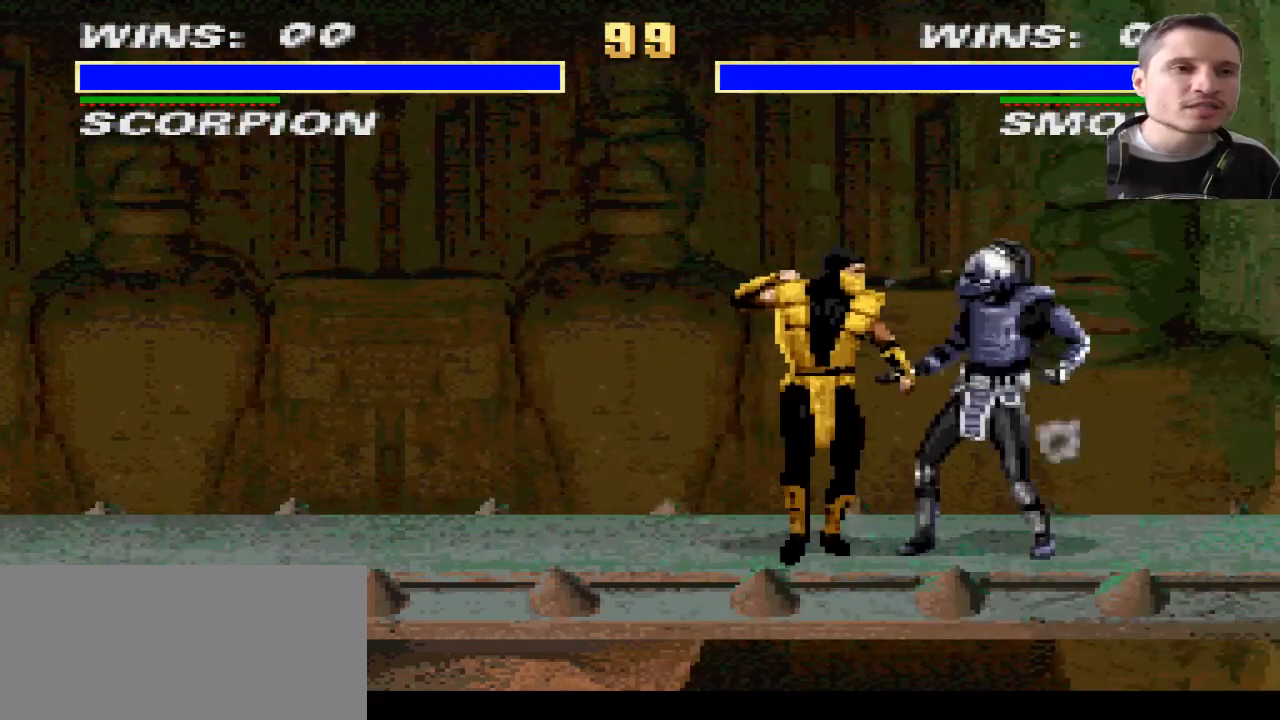
{"buttons": ["DPAD_RIGHT"], "events": [[33, "DPAD_UP", "down"], [133, "DPAD_UP", "up"]]}
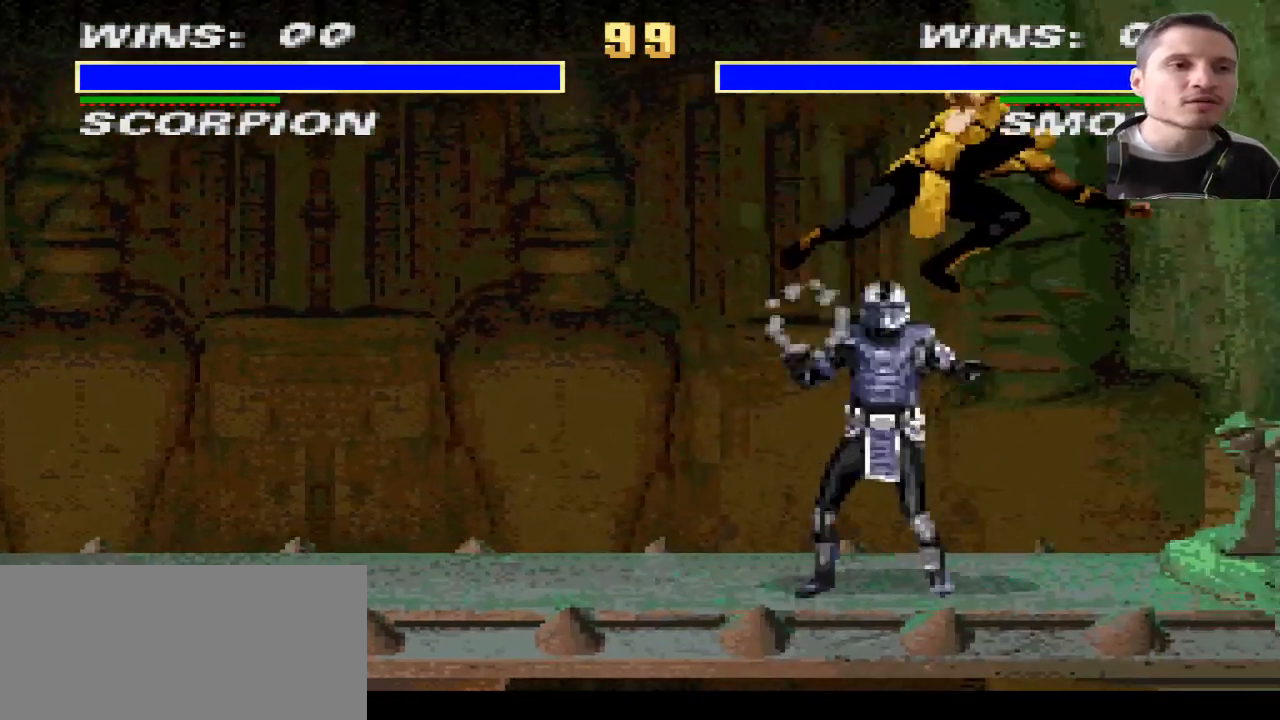
{"buttons": ["DPAD_LEFT"], "events": [[100, "DPAD_RIGHT", "up"], [400, "DPAD_LEFT", "down"]]}
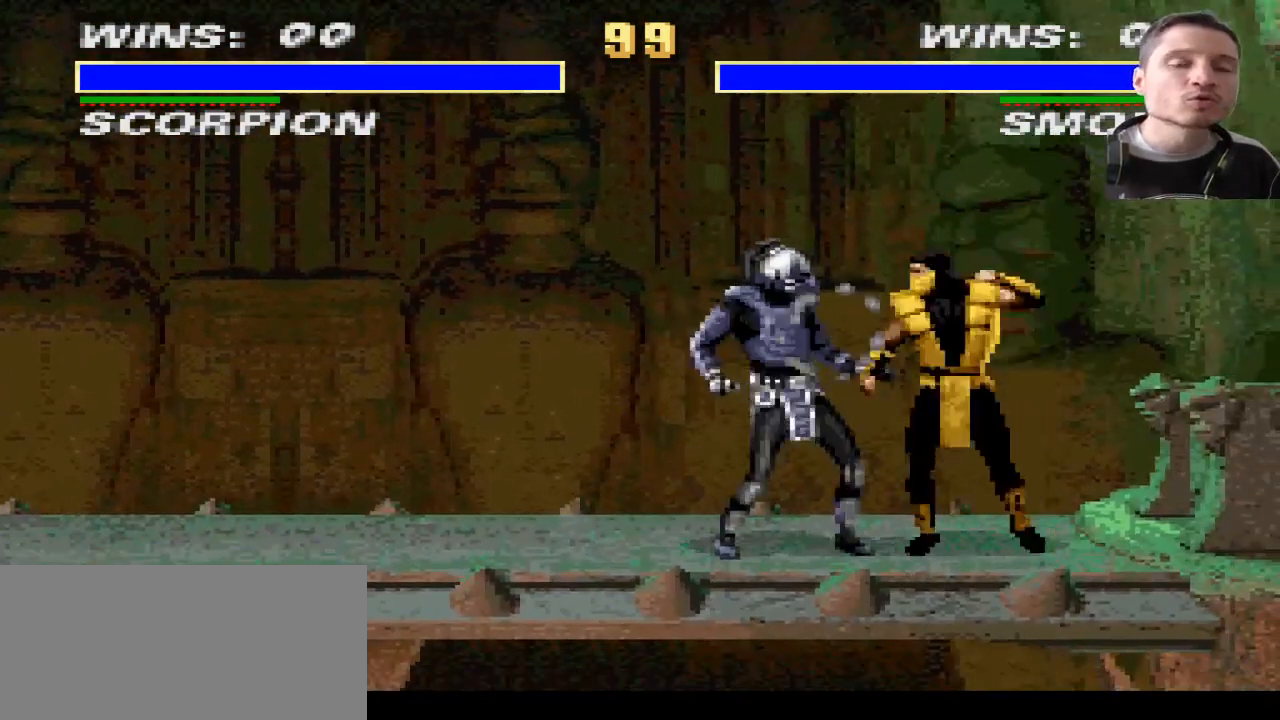
{"buttons": ["R1", "DPAD_LEFT"], "events": [[200, "R1", "down"]]}
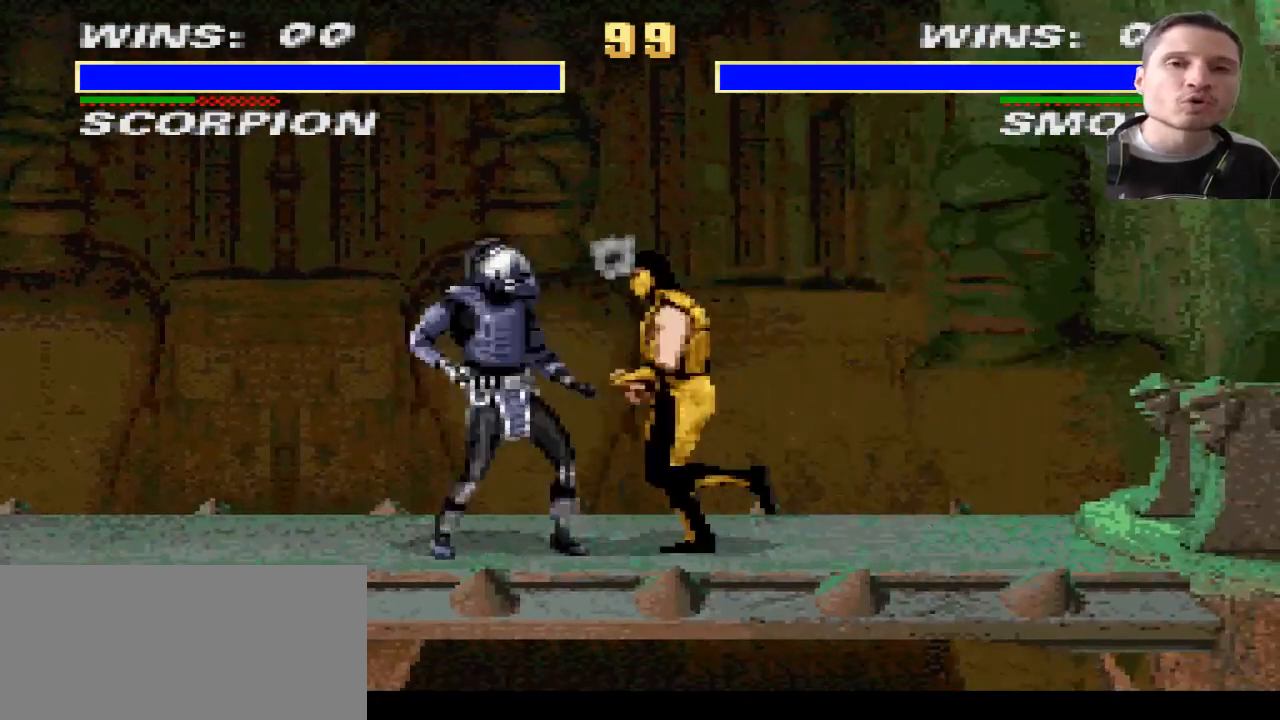
{"buttons": ["DPAD_UP", "DPAD_LEFT"], "events": [[200, "DPAD_UP", "down"], [400, "R1", "up"]]}
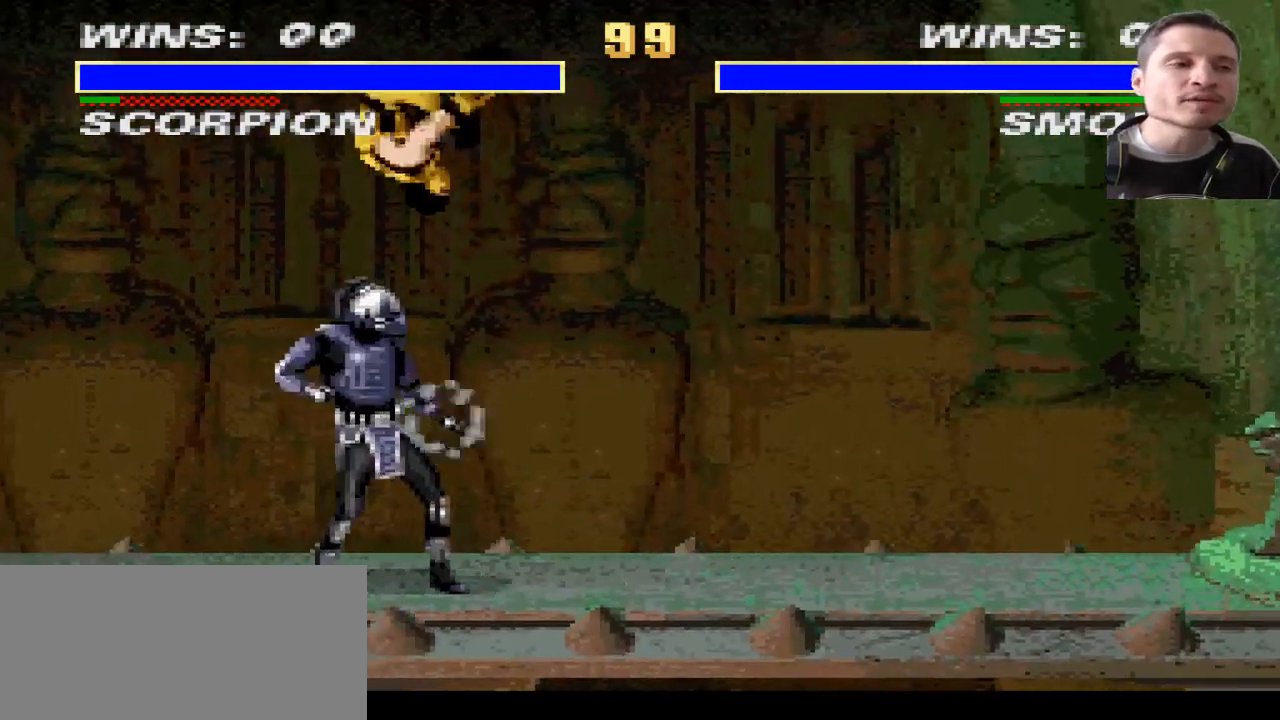
{"buttons": ["DPAD_UP", "DPAD_LEFT"], "events": []}
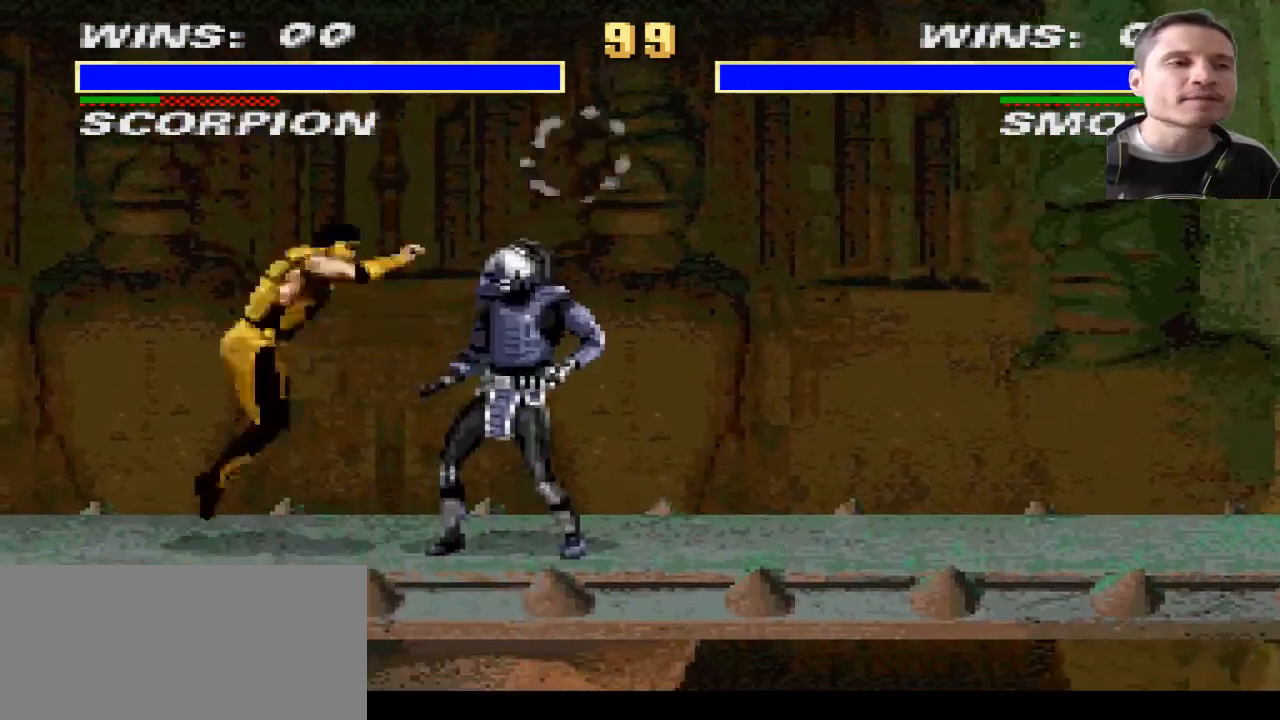
{"buttons": ["DPAD_LEFT"], "events": [[33, "DPAD_UP", "up"]]}
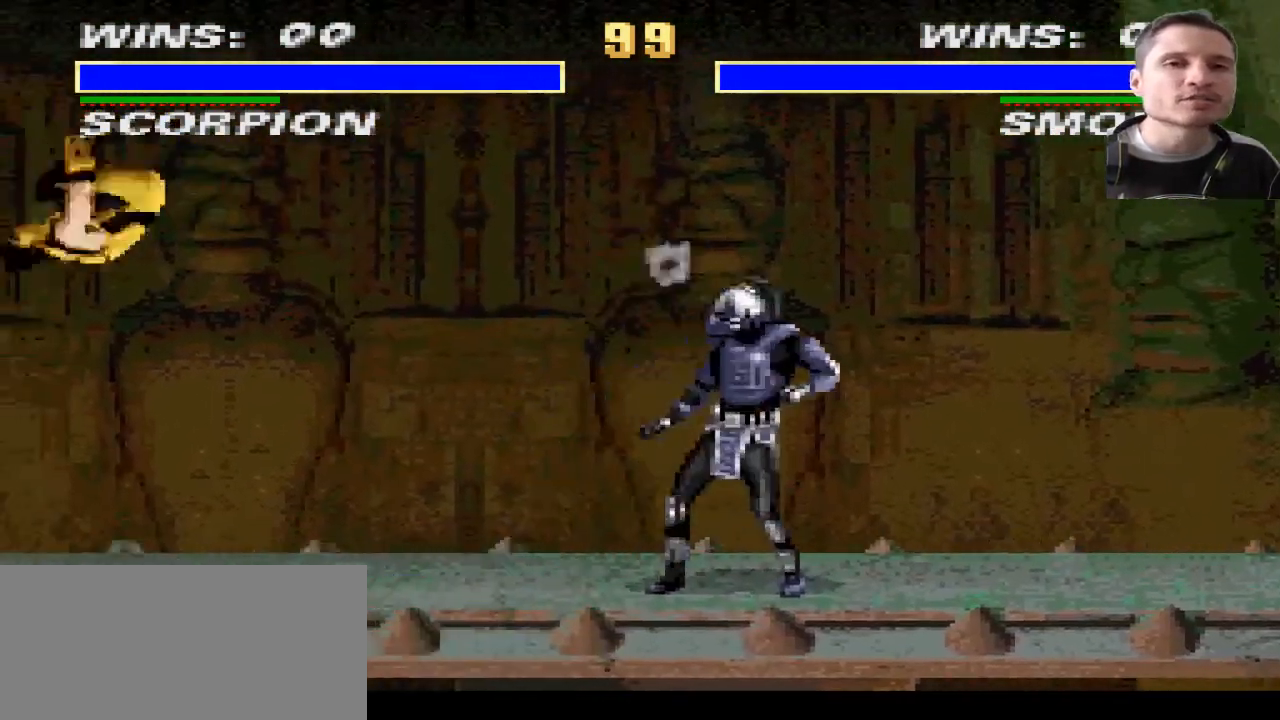
{"buttons": ["DPAD_LEFT"], "events": []}
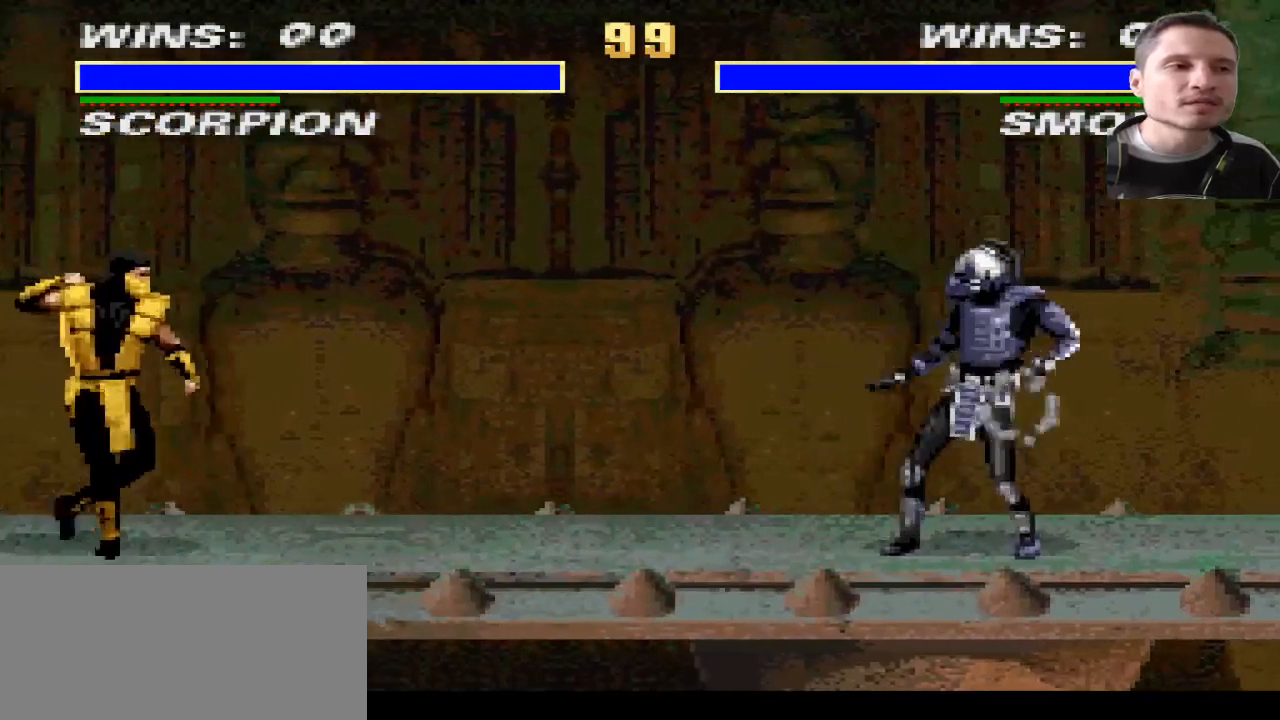
{"buttons": ["DPAD_RIGHT"], "events": [[234, "DPAD_LEFT", "up"], [501, "DPAD_RIGHT", "down"]]}
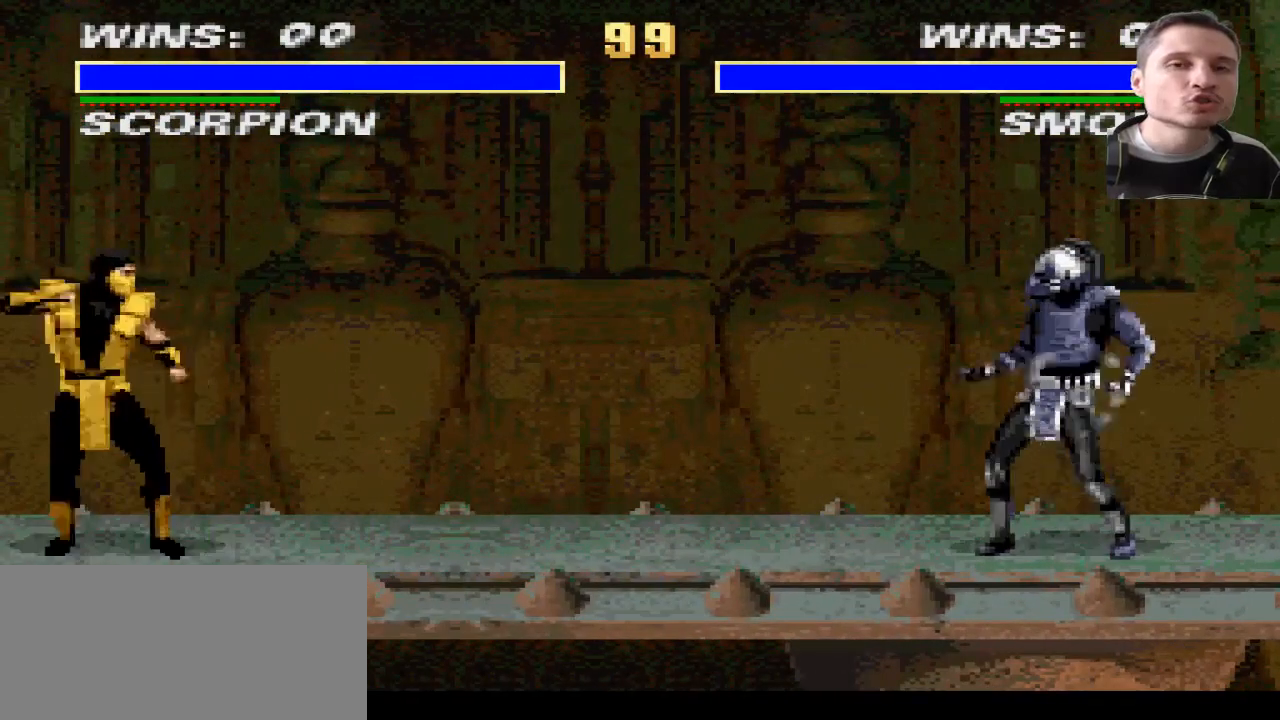
{"buttons": ["DPAD_UP", "DPAD_RIGHT"], "events": [[500, "DPAD_UP", "down"]]}
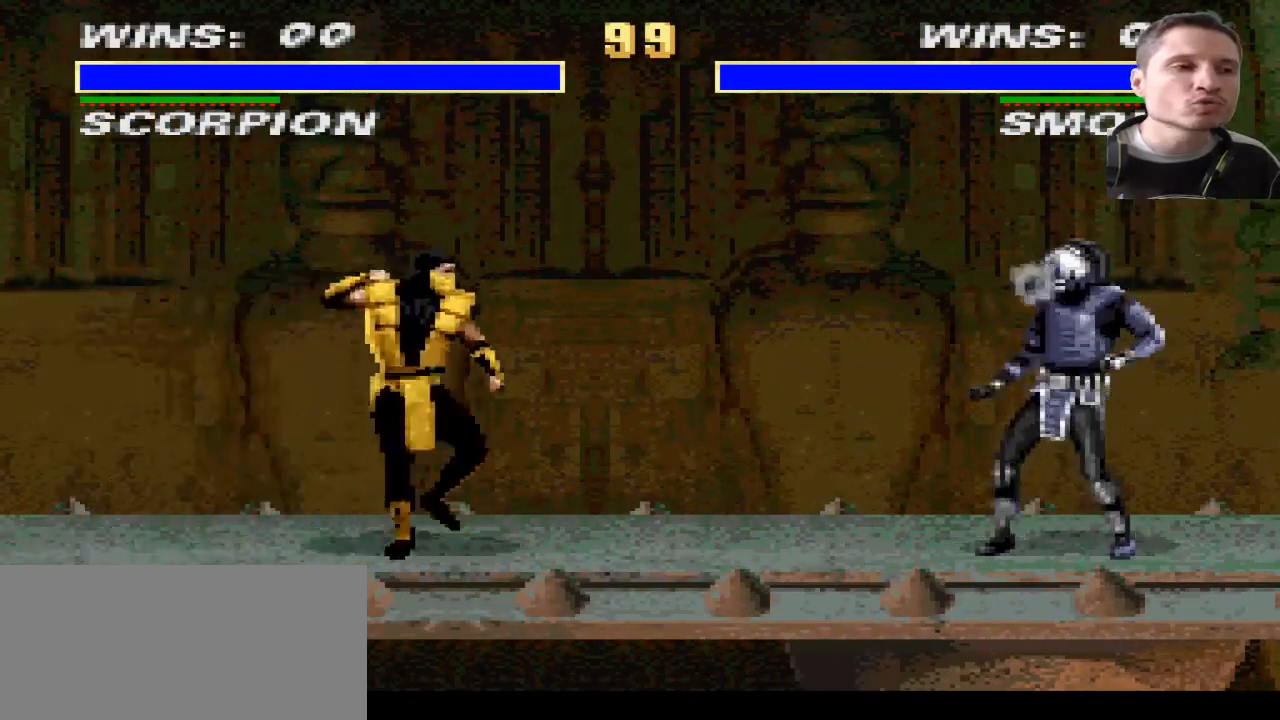
{"buttons": ["DPAD_LEFT"], "events": [[67, "DPAD_UP", "up"], [300, "DPAD_RIGHT", "up"], [434, "DPAD_LEFT", "down"]]}
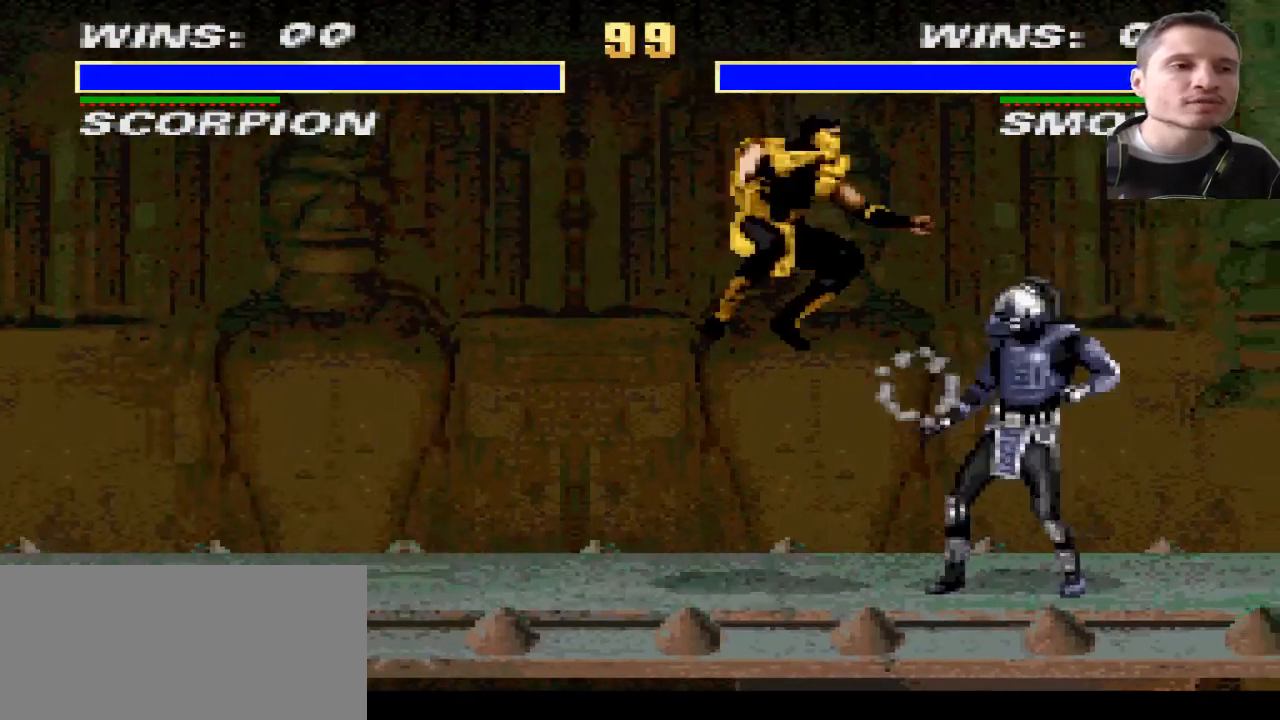
{"buttons": ["DPAD_LEFT"], "events": []}
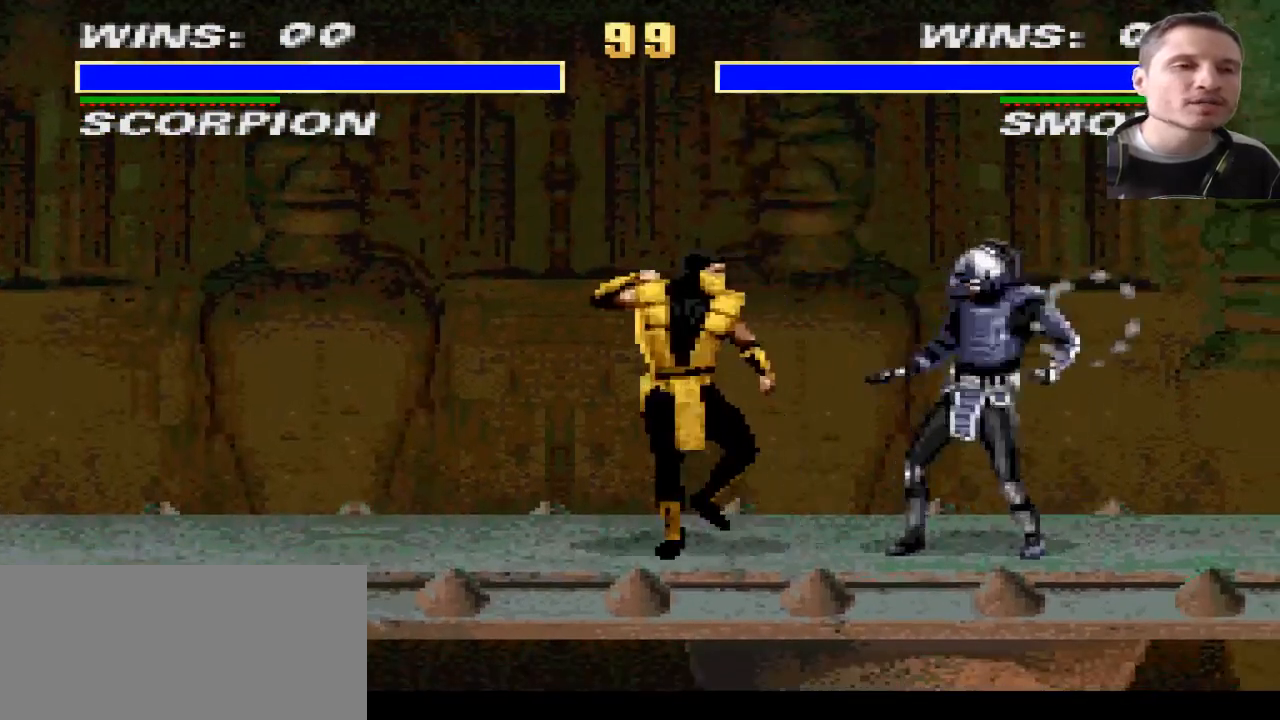
{"buttons": [], "events": [[467, "DPAD_LEFT", "up"]]}
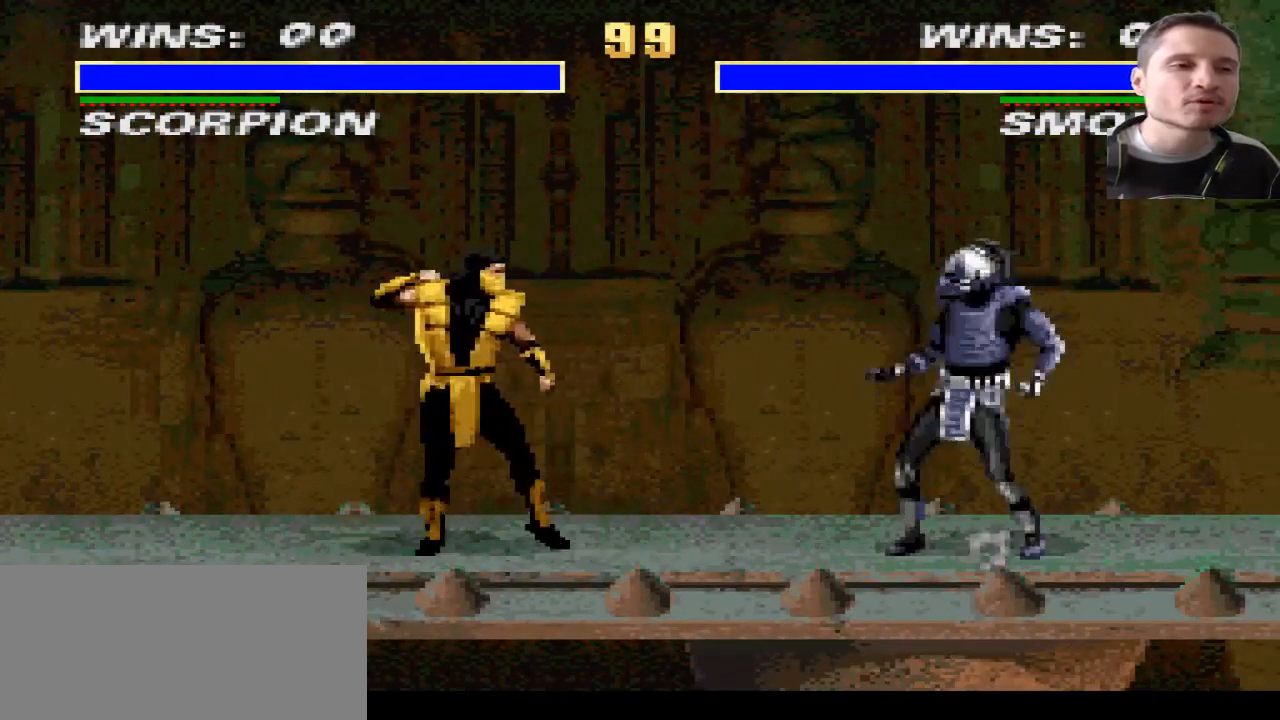
{"buttons": [], "events": []}
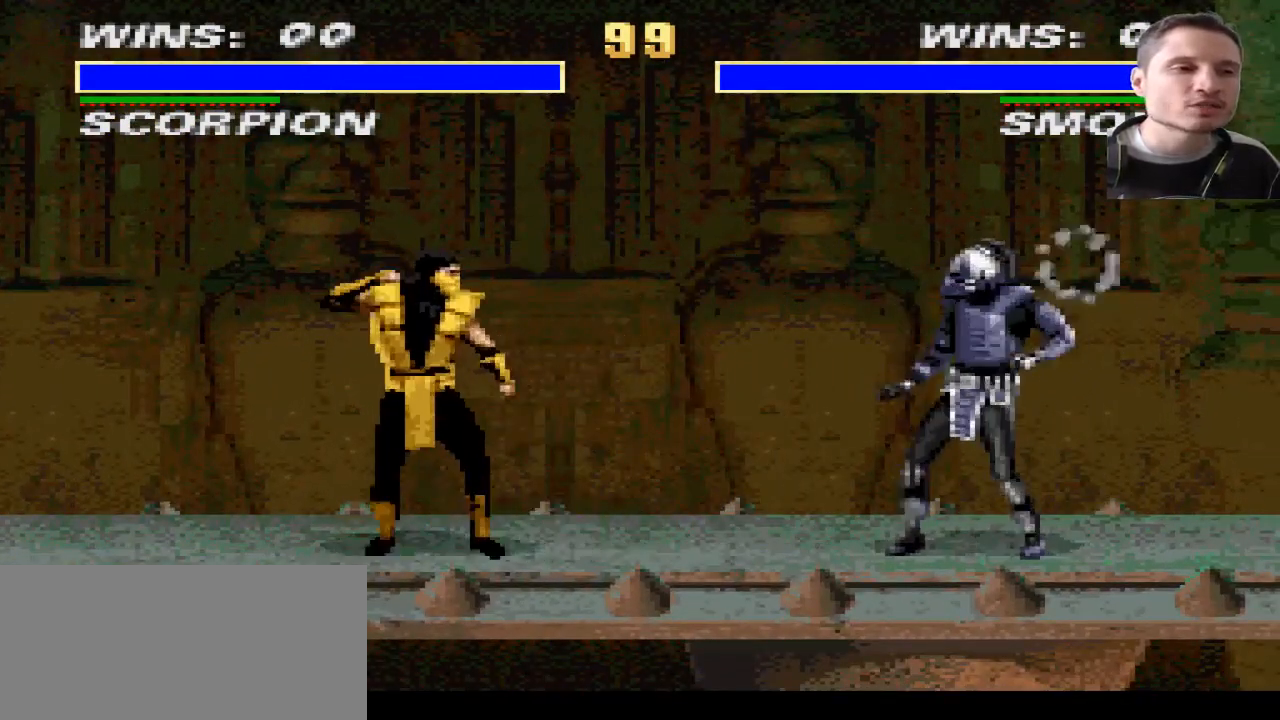
{"buttons": [], "events": []}
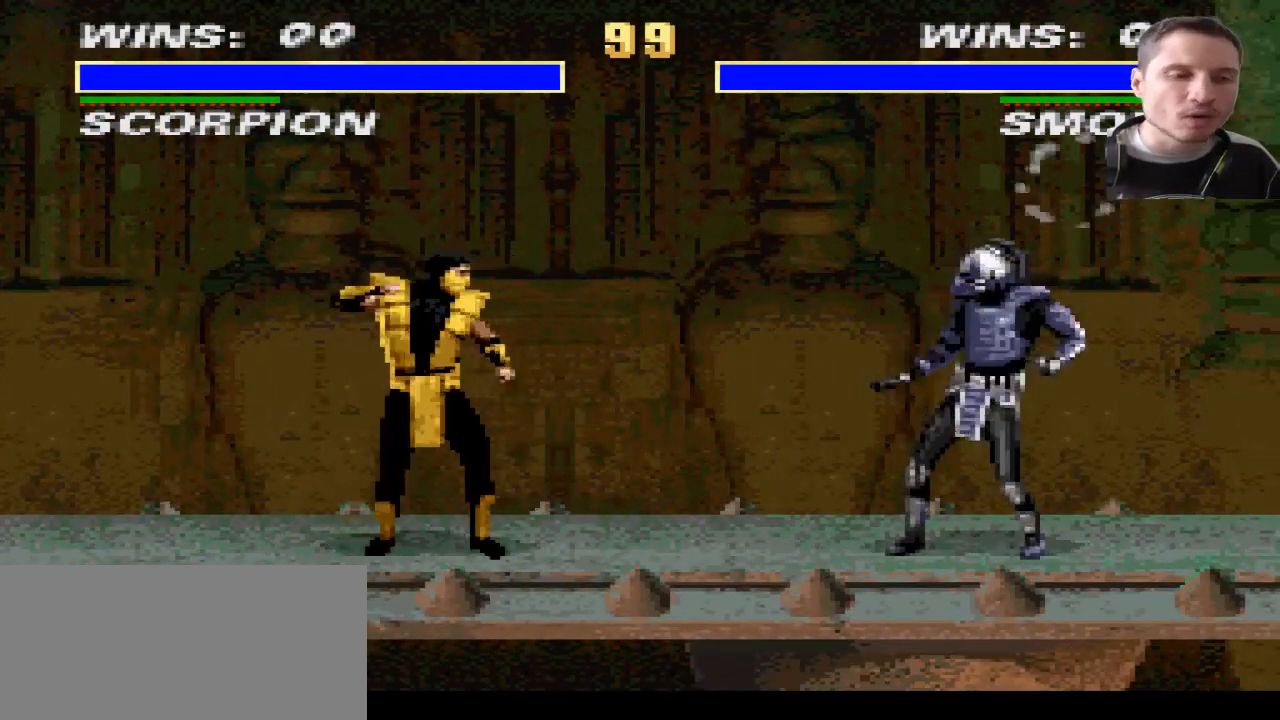
{"buttons": [], "events": []}
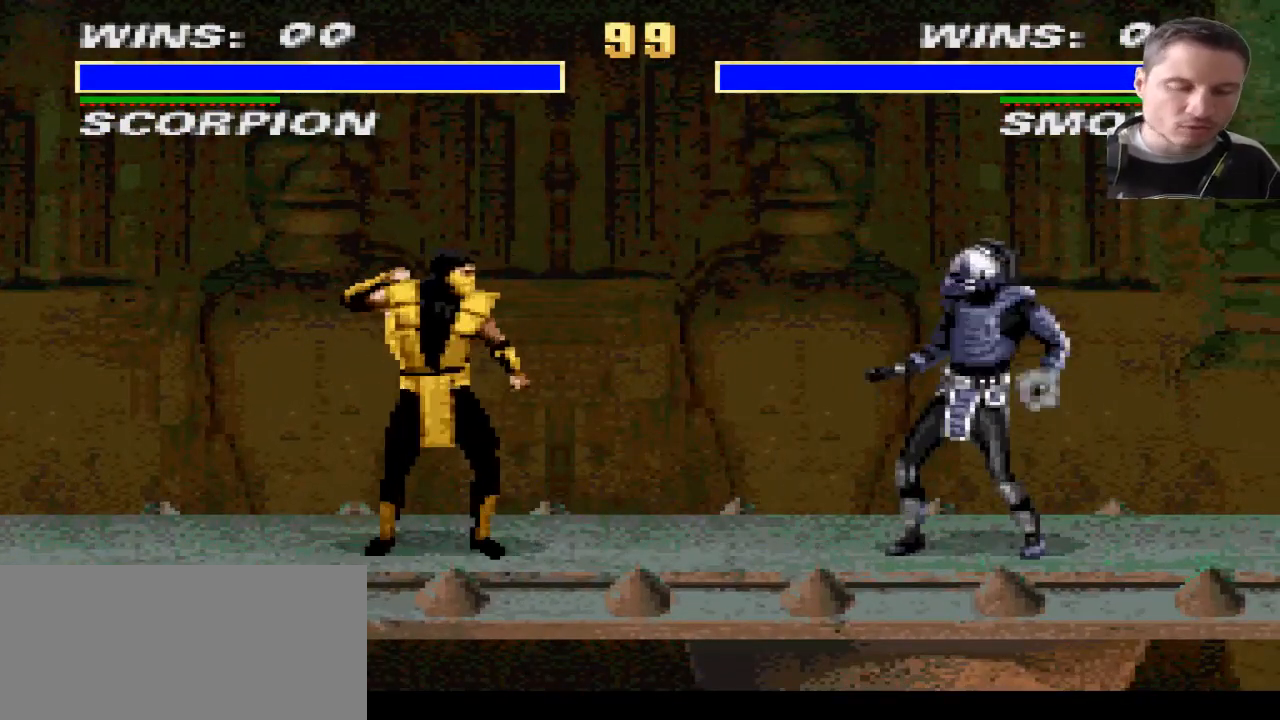
{"buttons": [], "events": []}
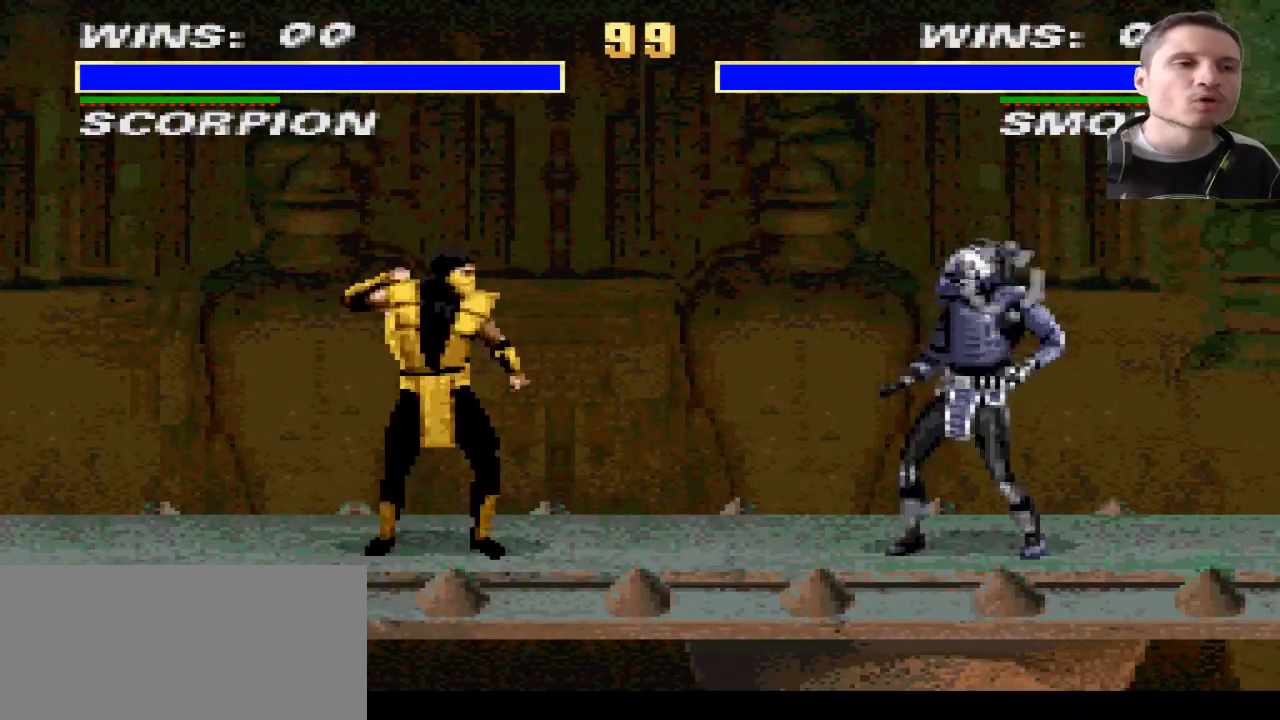
{"buttons": [], "events": []}
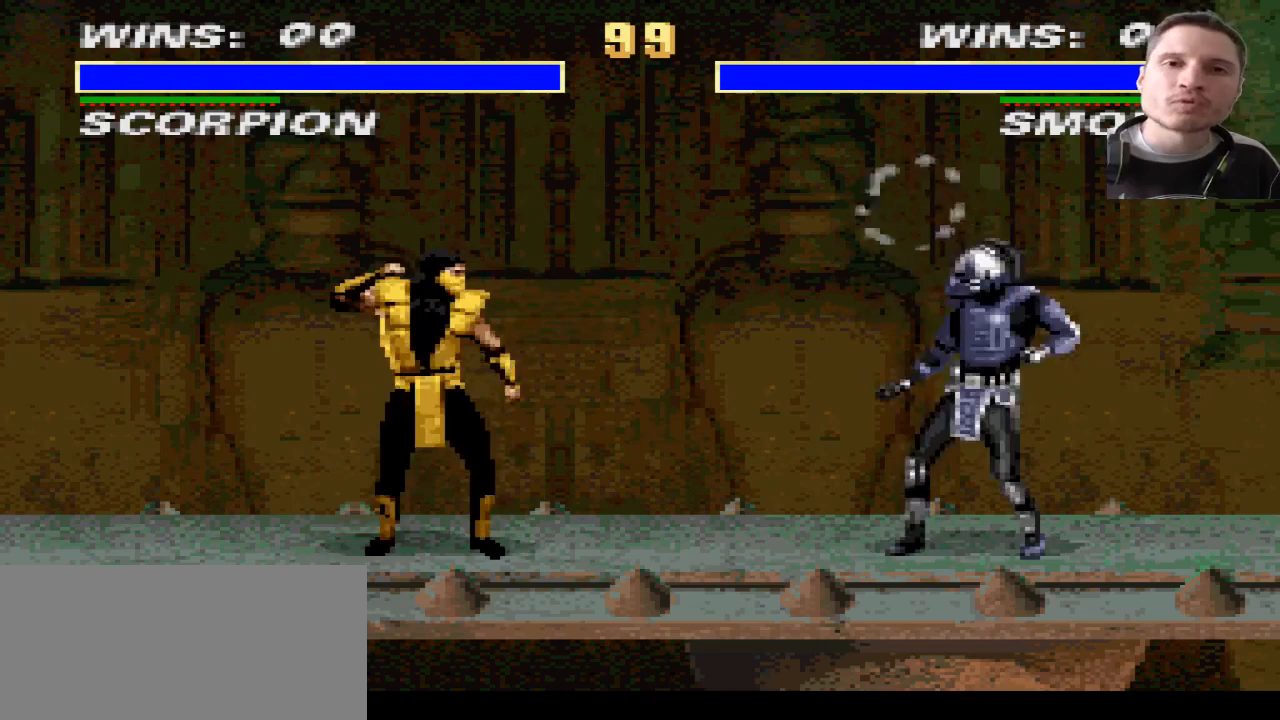
{"buttons": ["DPAD_UP", "DPAD_LEFT"], "events": [[300, "DPAD_LEFT", "down"], [467, "DPAD_UP", "down"]]}